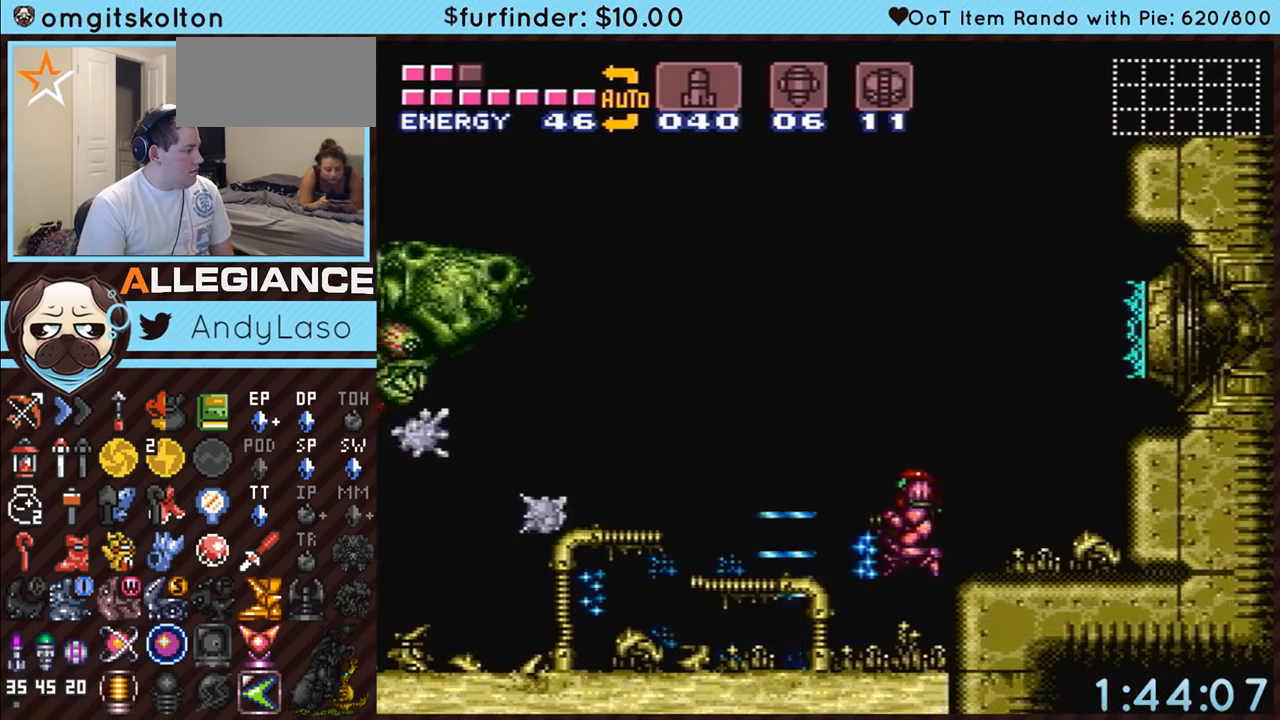
Gameplay with a controller (Nintendo layout); each line is a JSON object with the inputs held at the frame after it. "events" lists button and stick changes between this image and that frame as [ms after this image, input, new state], when the widget could be followed in between. Not read: L3 R3.
{"buttons": ["A"], "events": [[117, "Y", "down"], [233, "Y", "up"], [367, "Y", "down"], [450, "Y", "up"]]}
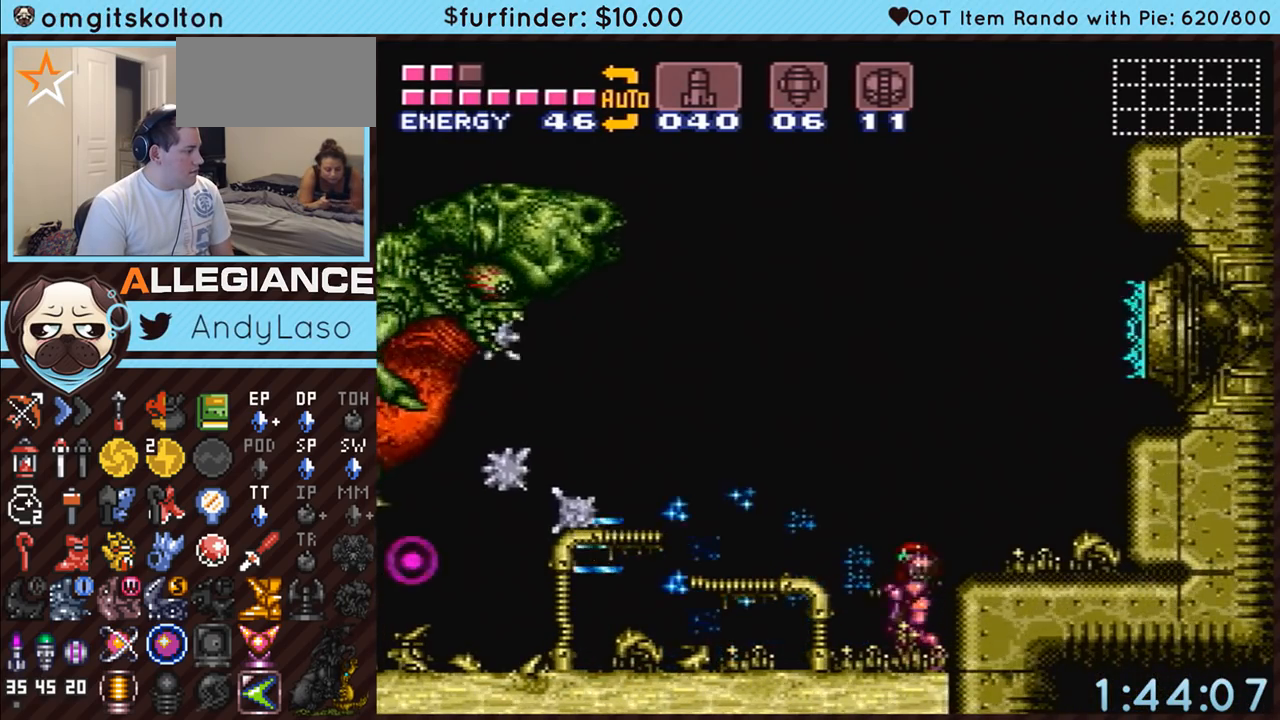
{"buttons": ["A", "Y"], "events": [[50, "B", "down"], [83, "Y", "down"], [167, "B", "up"], [167, "Y", "up"], [300, "Y", "down"], [367, "Y", "up"], [483, "Y", "down"]]}
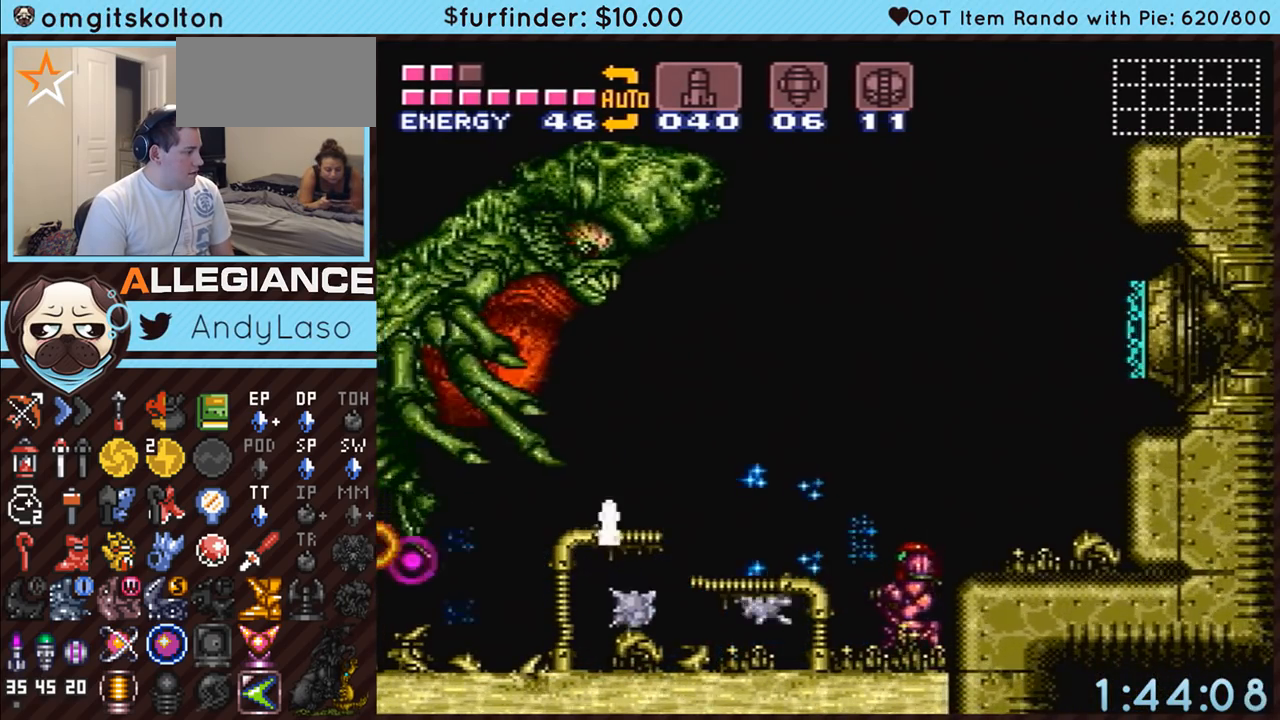
{"buttons": ["X", "DPAD_LEFT"], "events": [[50, "Y", "up"], [117, "B", "down"], [133, "A", "up"], [200, "DPAD_RIGHT", "down"], [367, "B", "up"], [383, "DPAD_RIGHT", "up"], [450, "DPAD_LEFT", "down"], [450, "X", "down"]]}
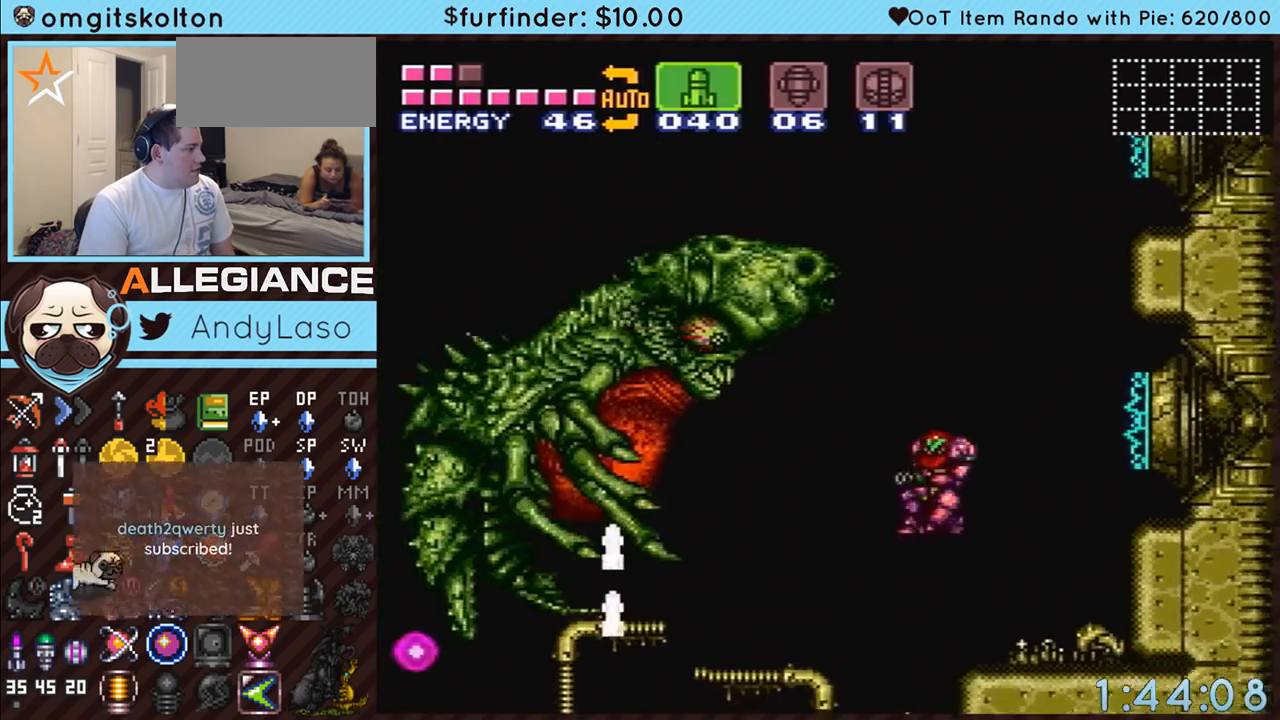
{"buttons": ["R1"], "events": [[83, "X", "up"], [150, "DPAD_LEFT", "up"], [150, "X", "down"], [200, "X", "up"], [300, "R1", "down"], [367, "Y", "down"], [450, "Y", "up"]]}
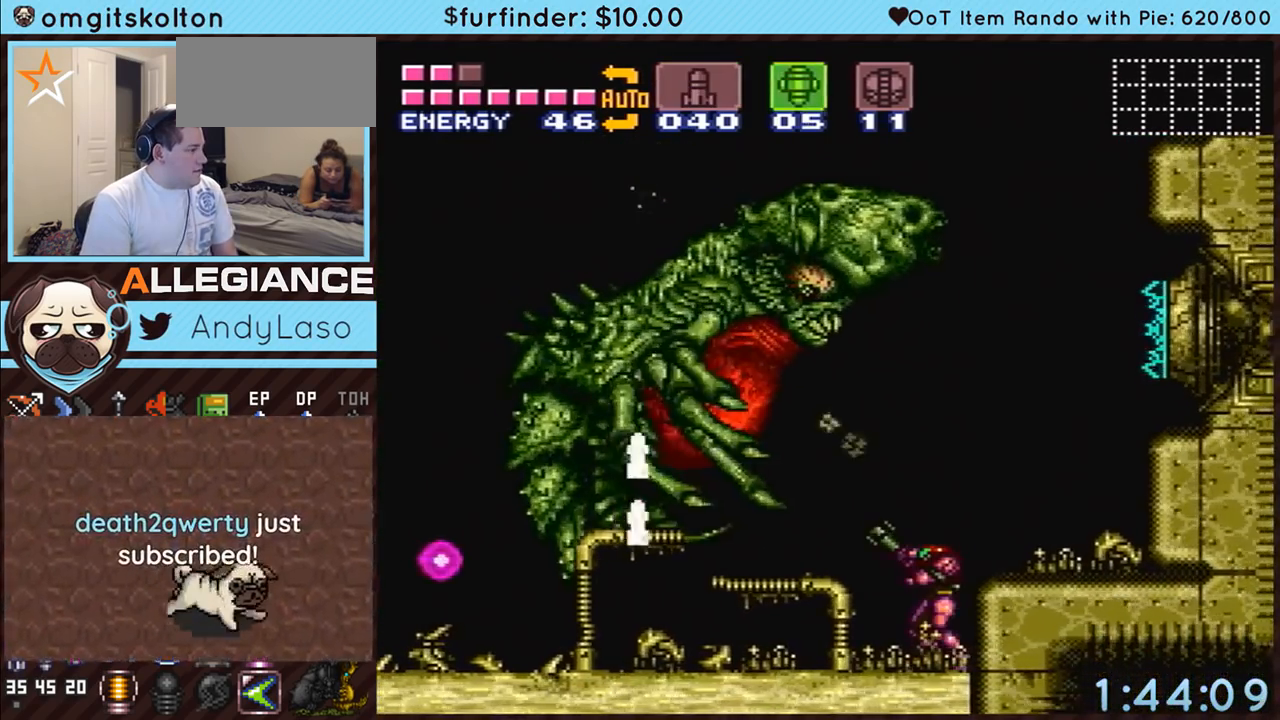
{"buttons": ["R1"], "events": [[167, "Y", "down"], [300, "Y", "up"]]}
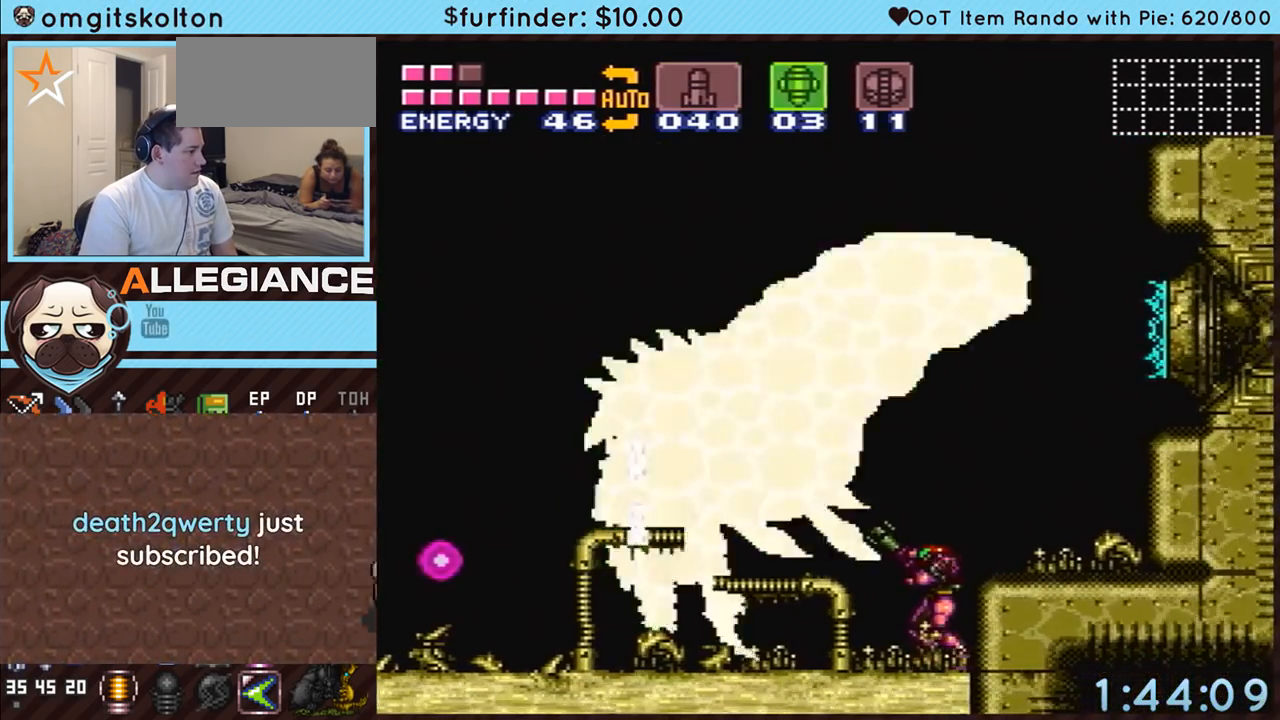
{"buttons": ["R1"], "events": [[17, "Y", "down"], [117, "Y", "up"], [300, "Y", "down"], [417, "Y", "up"]]}
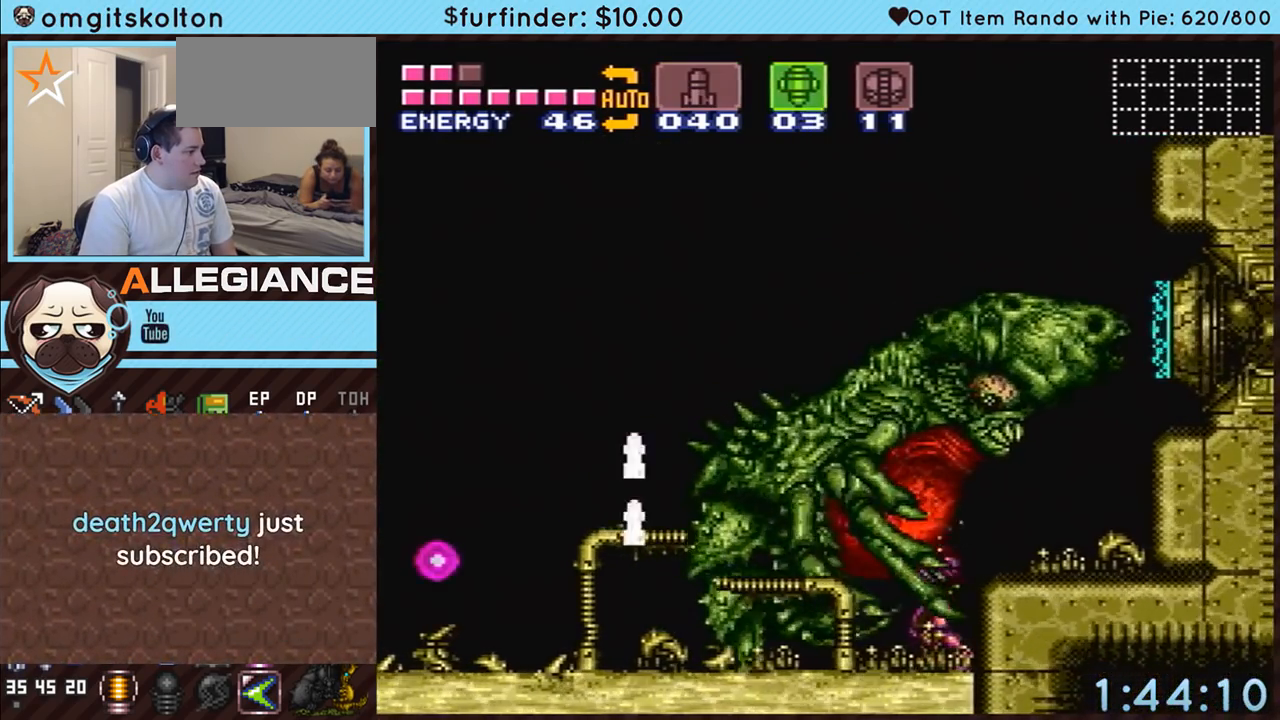
{"buttons": ["R1", "DPAD_UP", "DPAD_RIGHT"], "events": [[167, "DPAD_RIGHT", "down"], [200, "DPAD_RIGHT", "up"], [200, "Y", "down"], [333, "DPAD_RIGHT", "down"], [333, "Y", "up"], [483, "DPAD_UP", "down"]]}
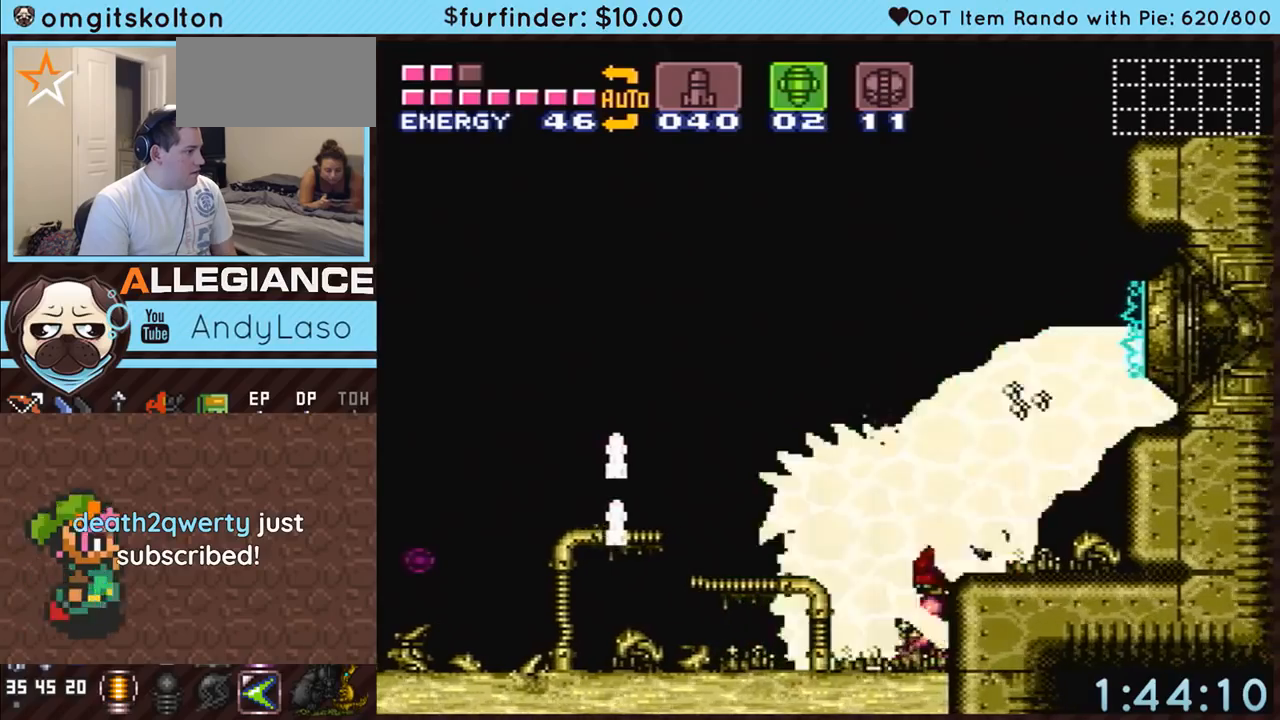
{"buttons": ["A", "SELECT"], "events": [[17, "Y", "down"], [150, "Y", "up"], [167, "DPAD_UP", "up"], [233, "DPAD_RIGHT", "up"], [233, "R1", "up"], [367, "A", "down"], [417, "SELECT", "down"]]}
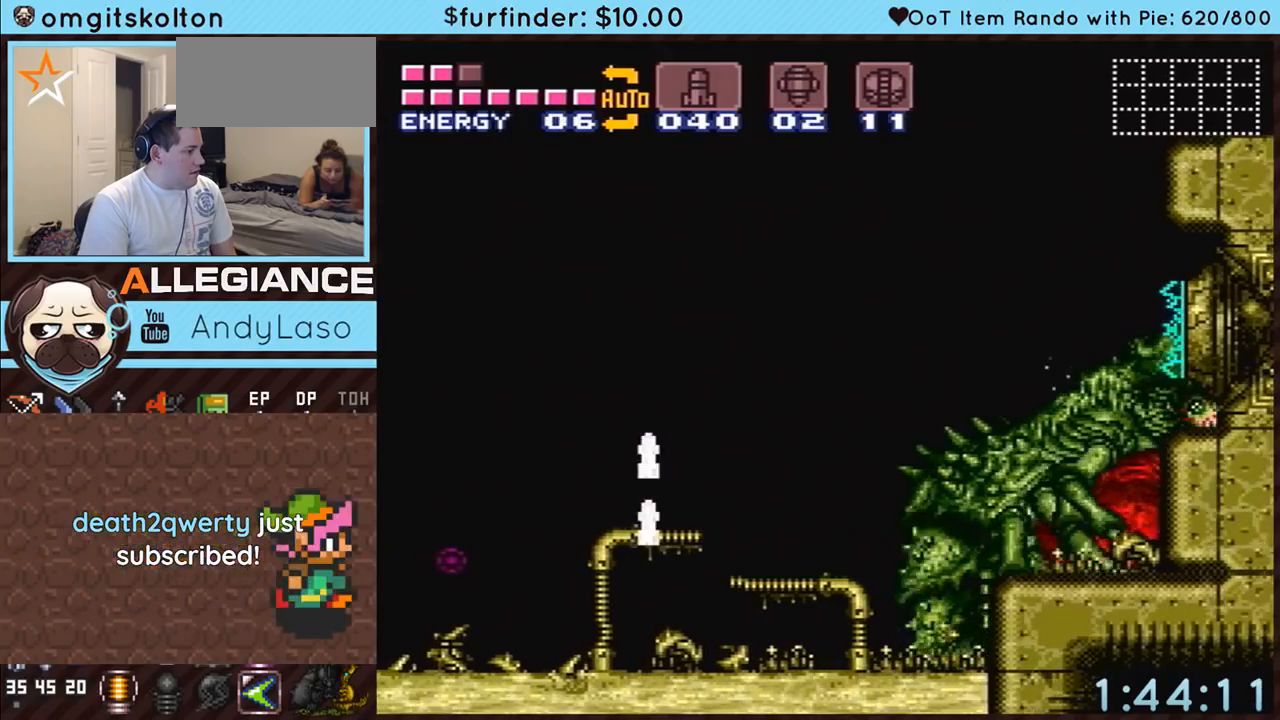
{"buttons": ["DPAD_LEFT"], "events": [[83, "SELECT", "up"], [133, "DPAD_RIGHT", "down"], [383, "DPAD_RIGHT", "up"], [417, "A", "up"], [450, "DPAD_LEFT", "down"]]}
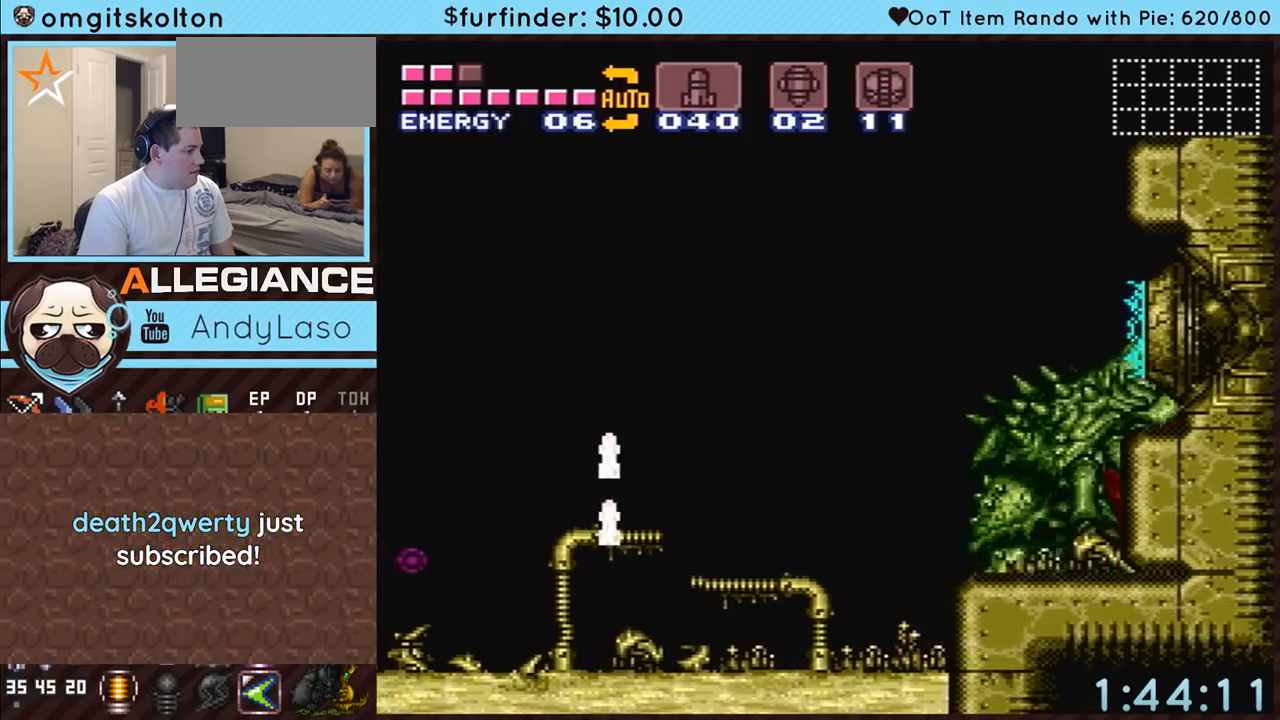
{"buttons": ["DPAD_LEFT"], "events": [[17, "DPAD_LEFT", "up"], [267, "DPAD_LEFT", "down"]]}
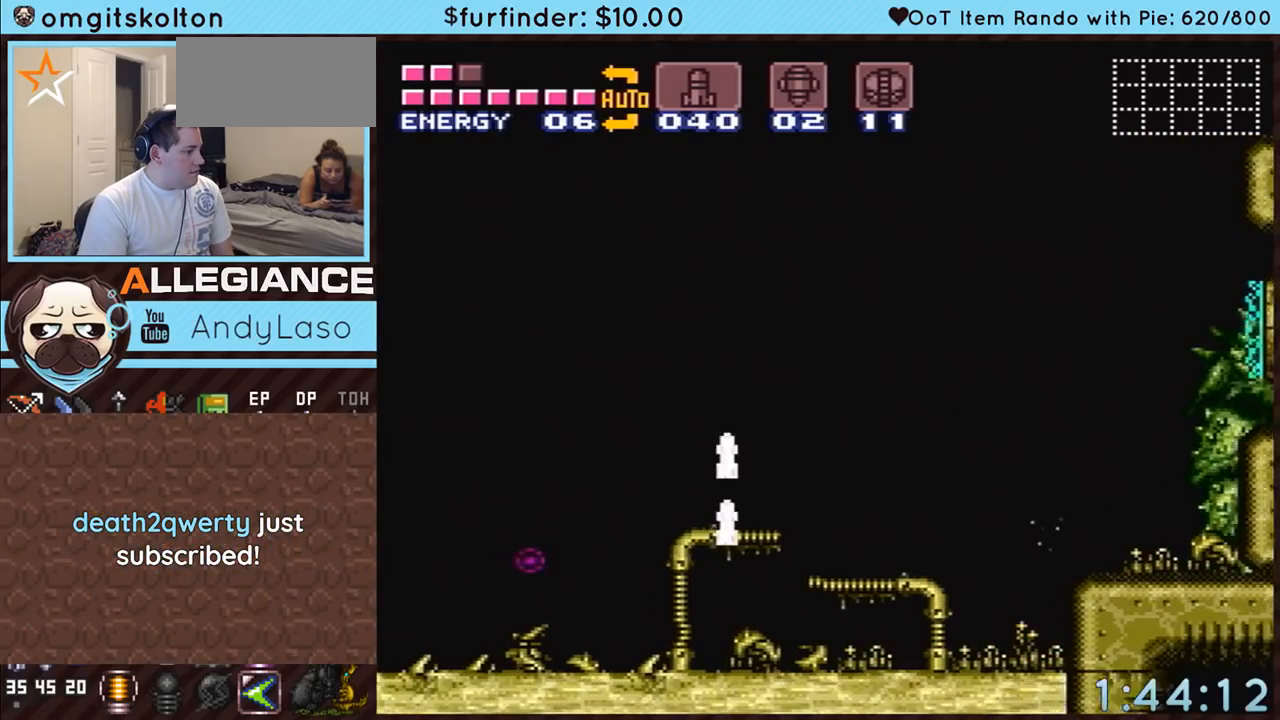
{"buttons": ["DPAD_LEFT"], "events": [[167, "A", "down"], [267, "A", "up"]]}
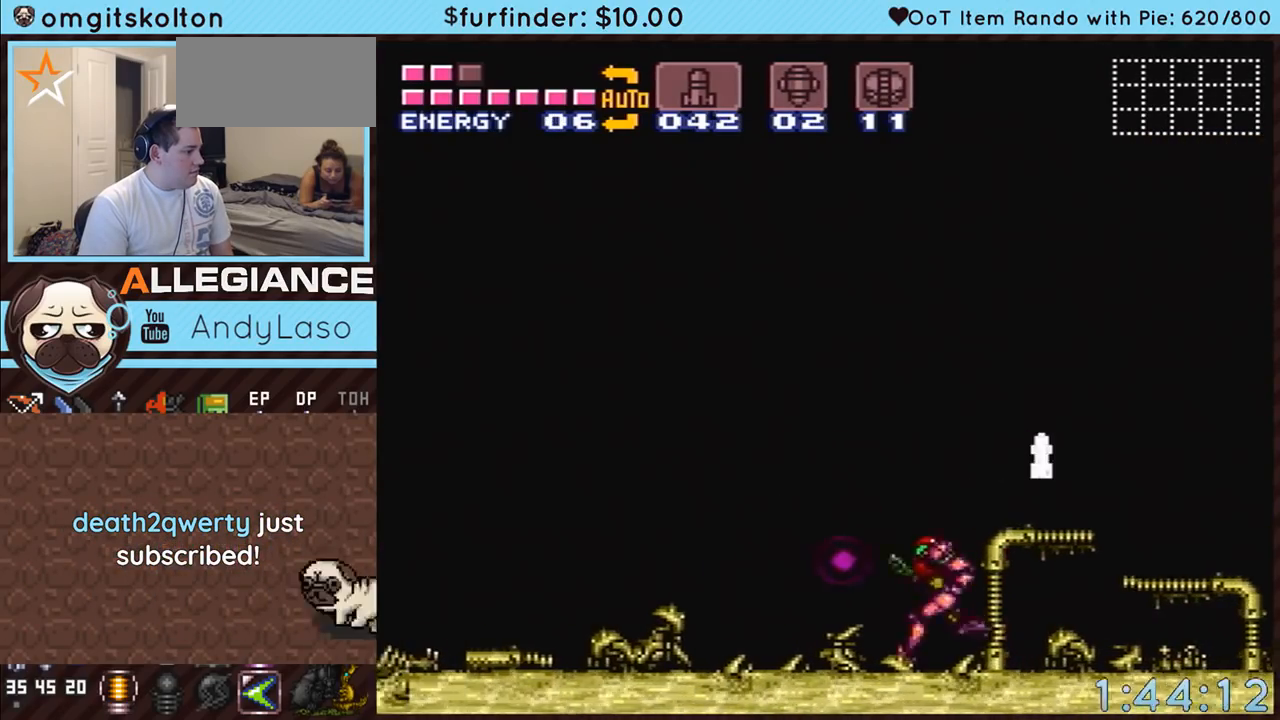
{"buttons": ["A", "DPAD_LEFT"], "events": [[83, "A", "down"]]}
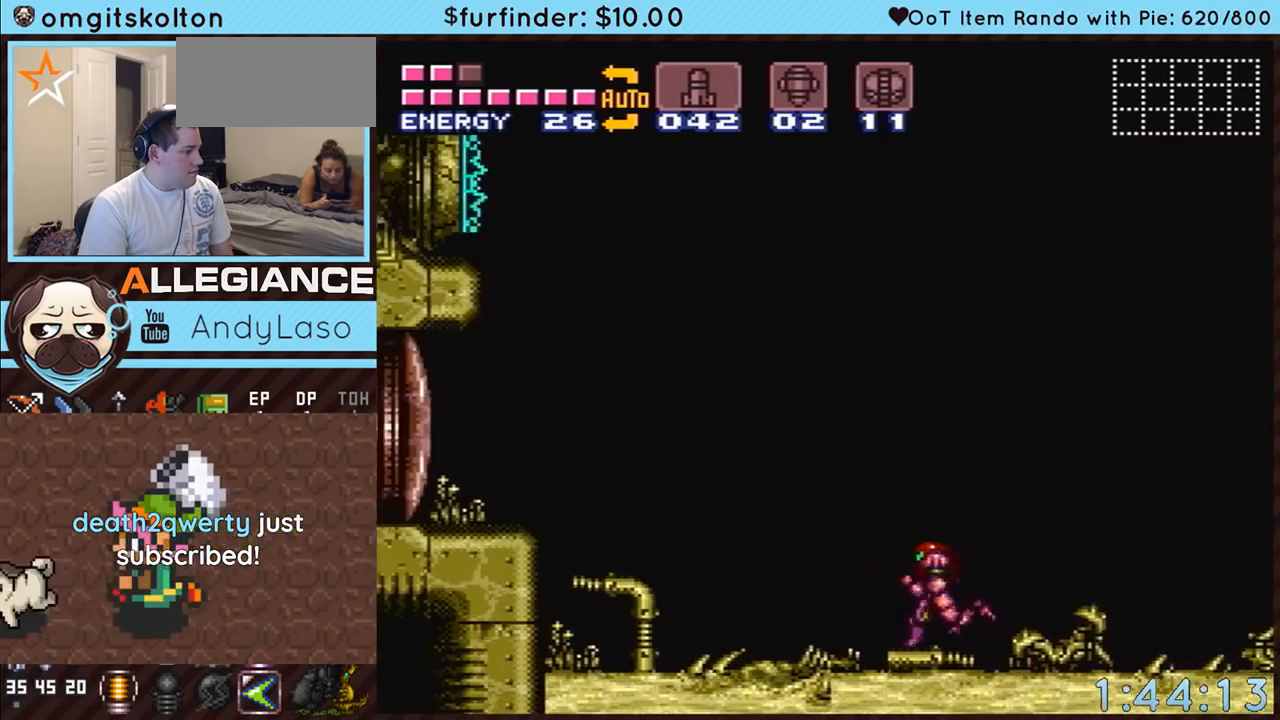
{"buttons": ["A", "DPAD_RIGHT"], "events": [[267, "DPAD_DOWN", "down"], [267, "DPAD_LEFT", "up"], [367, "DPAD_DOWN", "up"], [367, "DPAD_RIGHT", "down"]]}
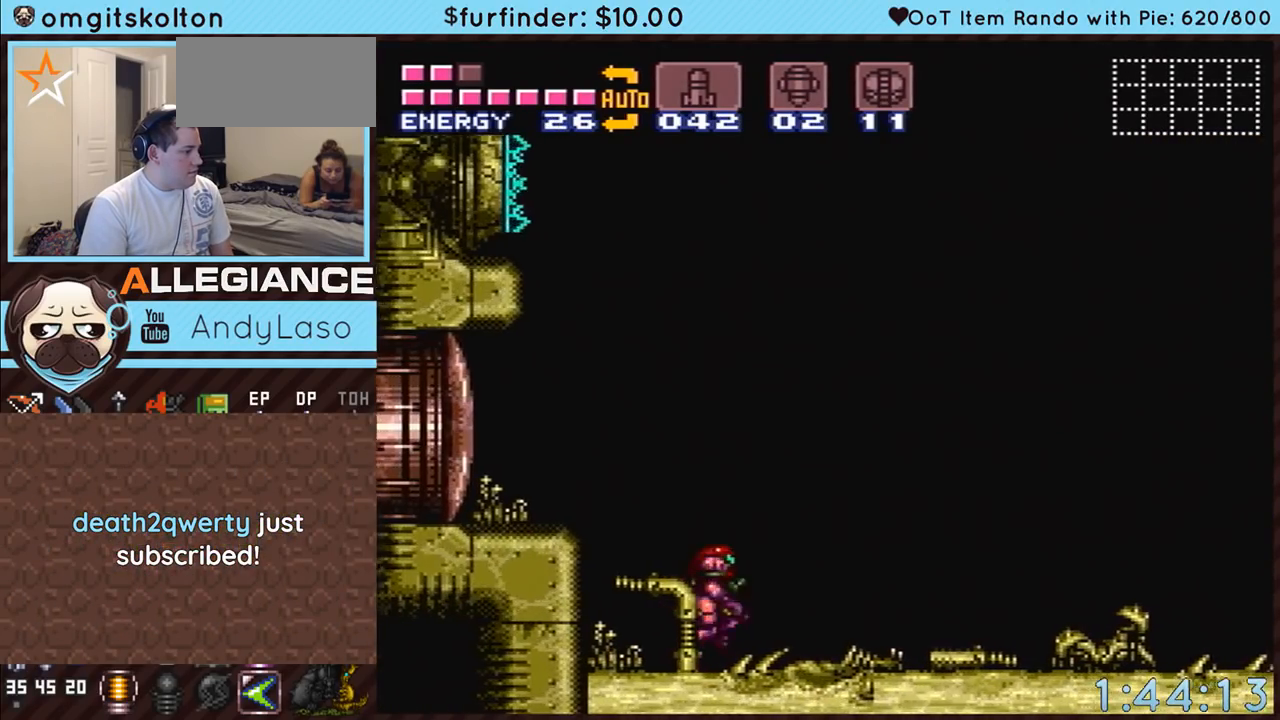
{"buttons": ["A", "DPAD_LEFT"], "events": [[267, "DPAD_RIGHT", "up"], [367, "DPAD_LEFT", "down"]]}
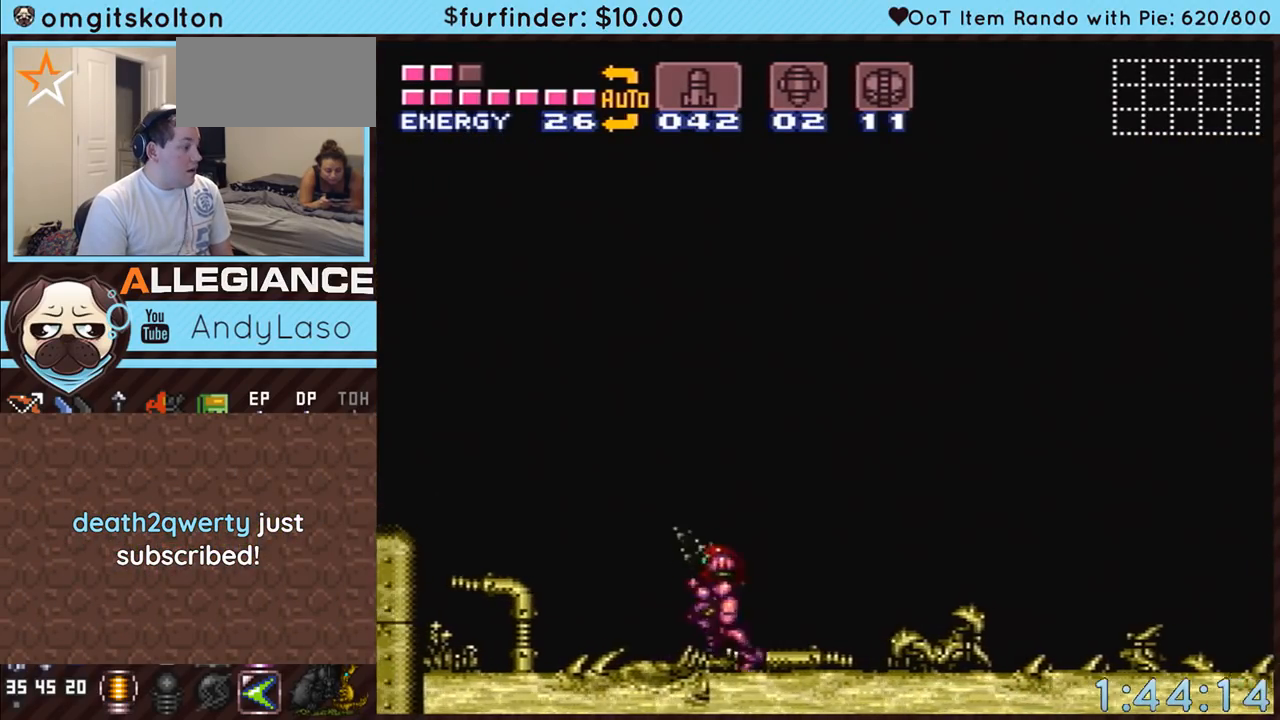
{"buttons": ["DPAD_RIGHT"], "events": [[417, "DPAD_LEFT", "up"], [450, "A", "up"], [483, "DPAD_RIGHT", "down"]]}
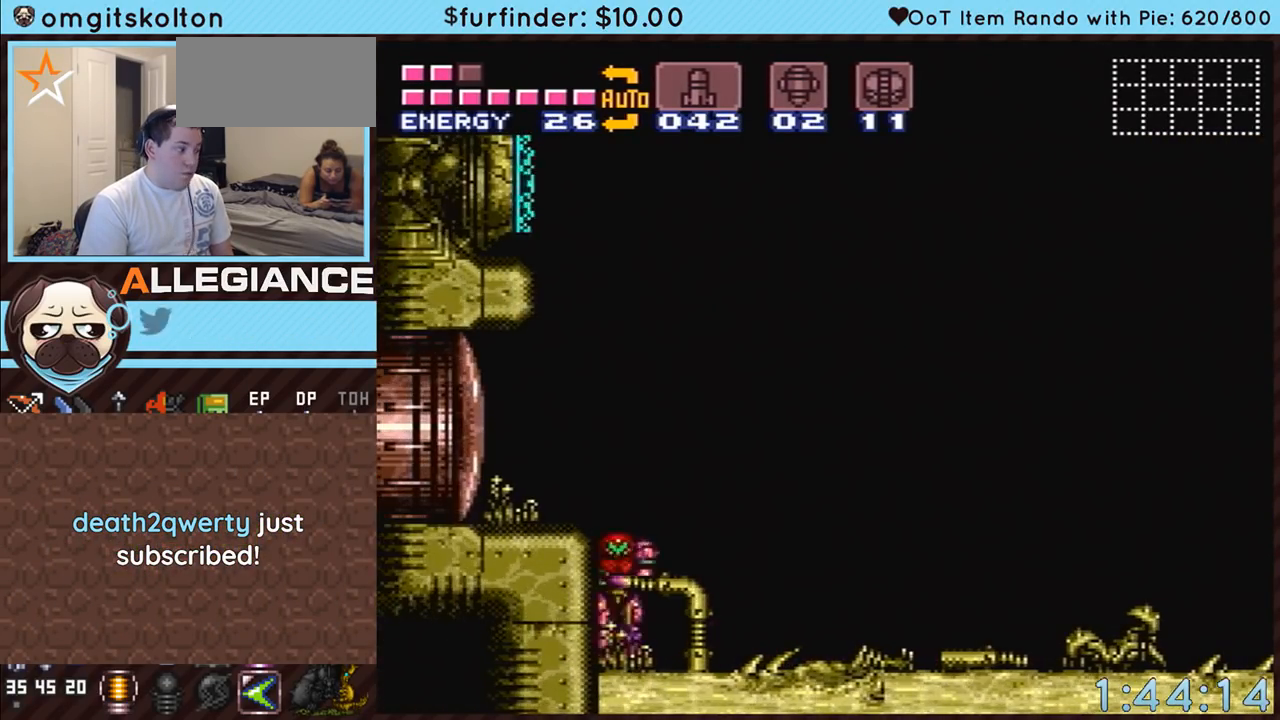
{"buttons": ["DPAD_RIGHT"], "events": [[50, "DPAD_RIGHT", "up"], [233, "DPAD_RIGHT", "down"]]}
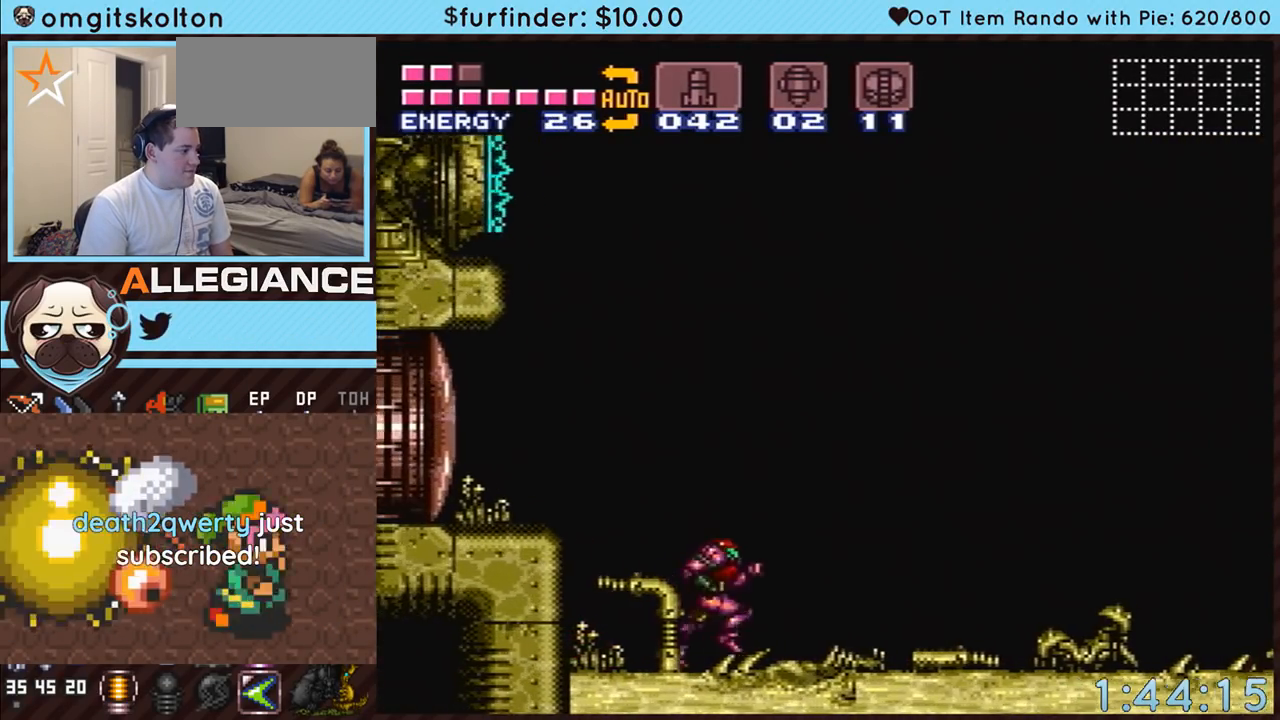
{"buttons": ["DPAD_RIGHT"], "events": [[167, "A", "down"], [267, "A", "up"]]}
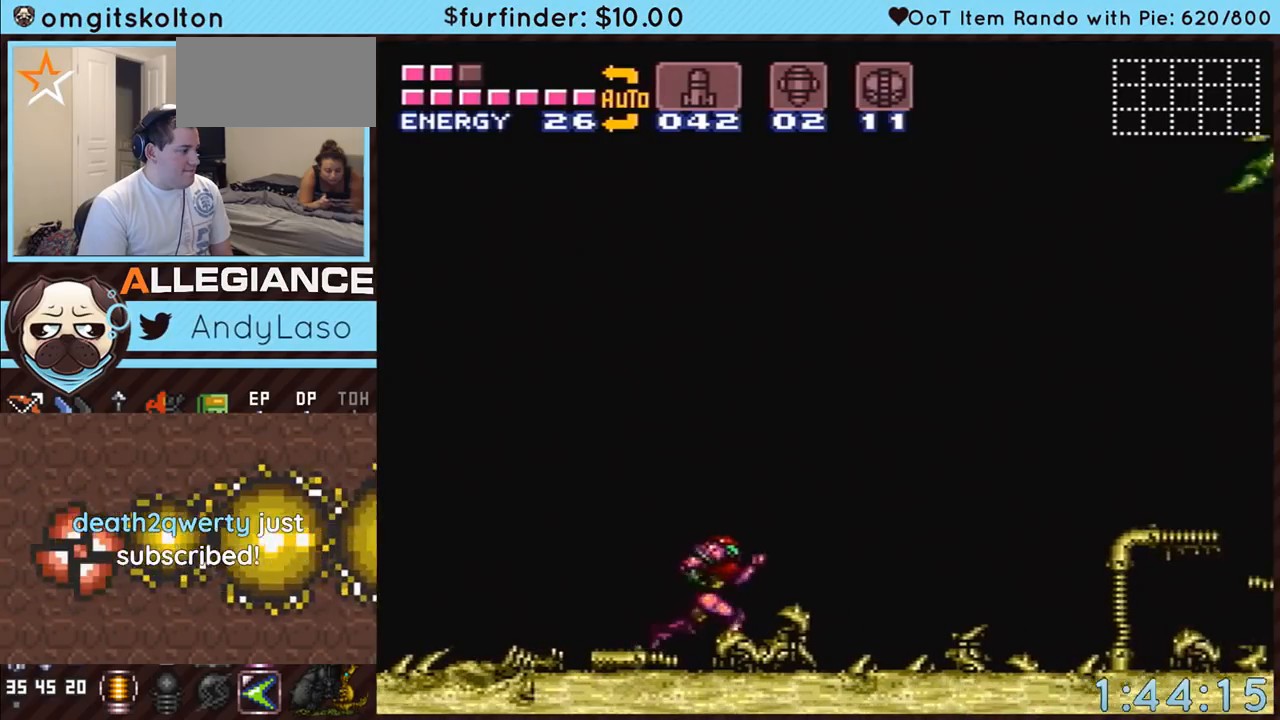
{"buttons": ["A", "DPAD_RIGHT"], "events": [[50, "A", "down"]]}
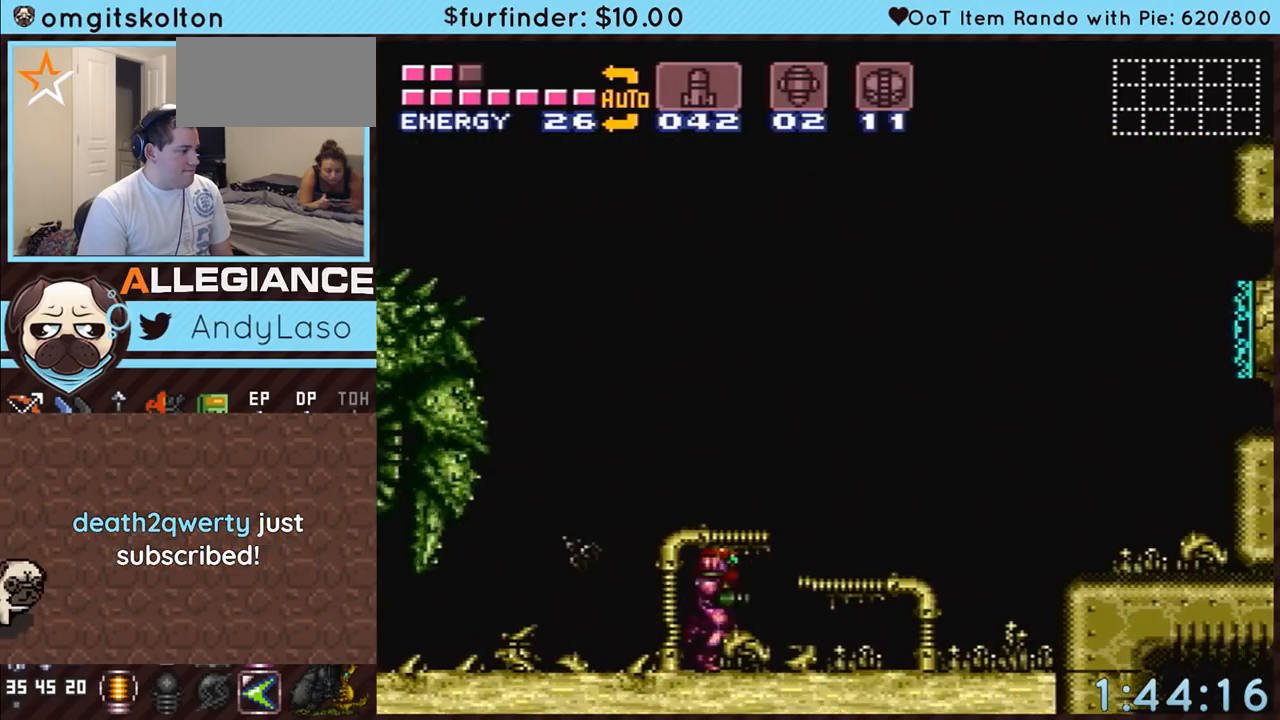
{"buttons": ["A", "DPAD_RIGHT"], "events": [[267, "DPAD_DOWN", "down"], [267, "DPAD_RIGHT", "up"], [417, "DPAD_DOWN", "up"], [450, "DPAD_RIGHT", "down"]]}
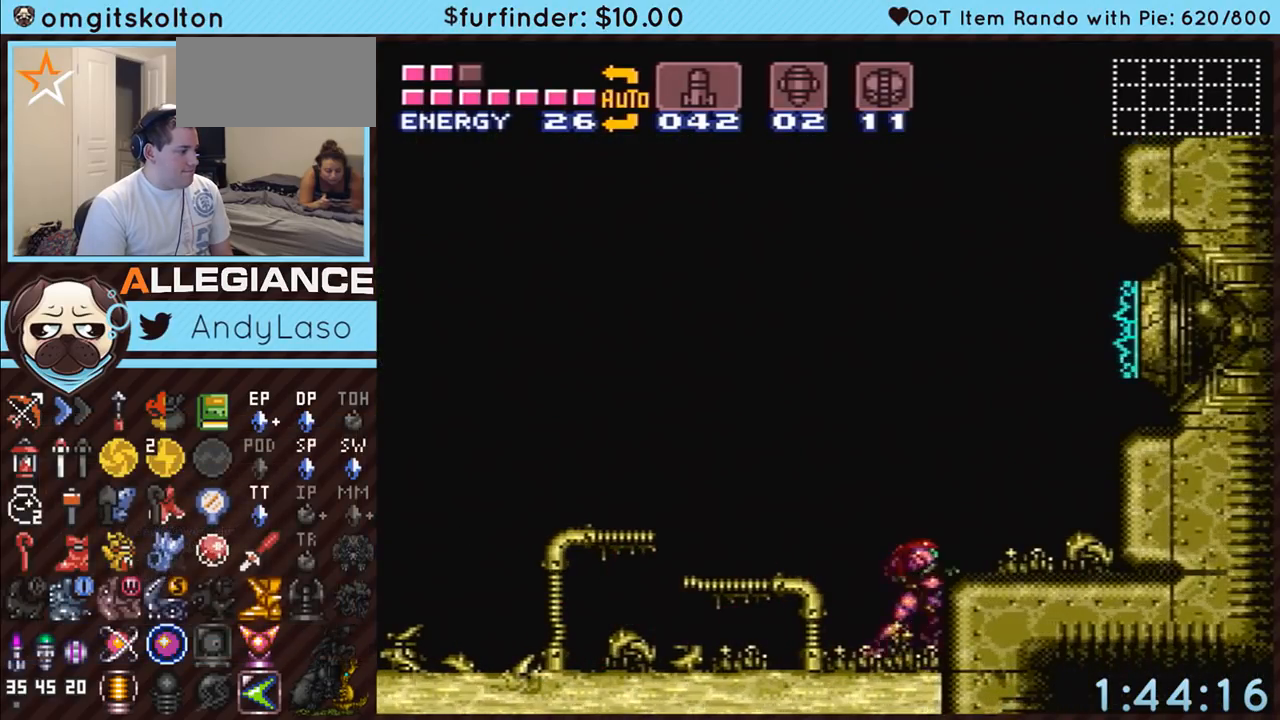
{"buttons": ["DPAD_LEFT"], "events": [[117, "A", "up"], [117, "DPAD_RIGHT", "up"], [167, "DPAD_LEFT", "down"], [267, "DPAD_LEFT", "up"], [400, "DPAD_LEFT", "down"]]}
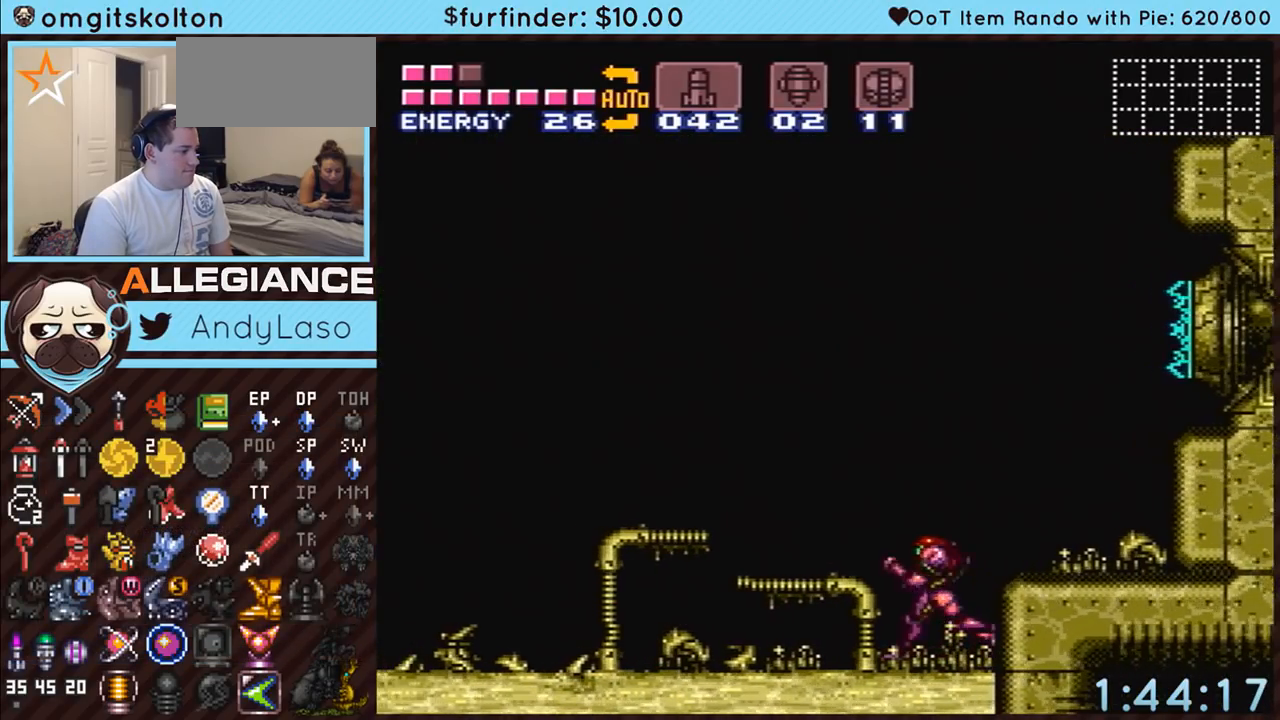
{"buttons": ["DPAD_LEFT"], "events": [[367, "A", "down"], [450, "A", "up"]]}
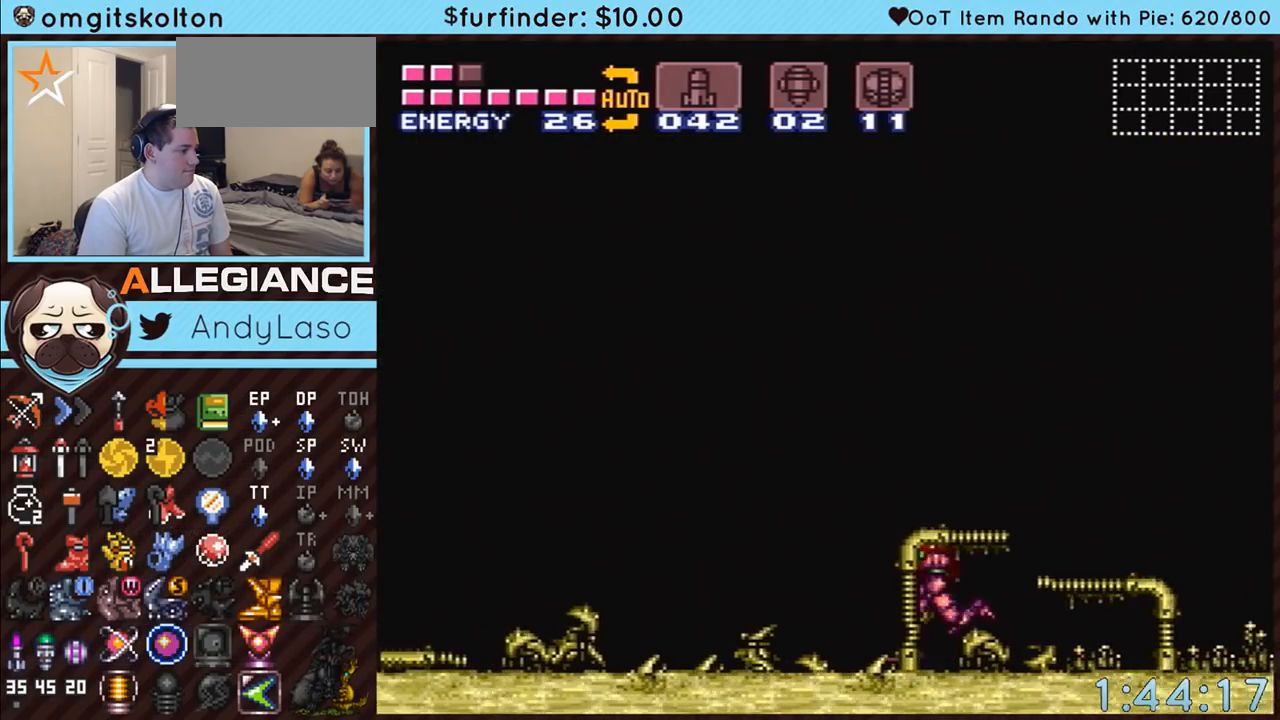
{"buttons": ["A", "DPAD_LEFT"], "events": [[233, "A", "down"]]}
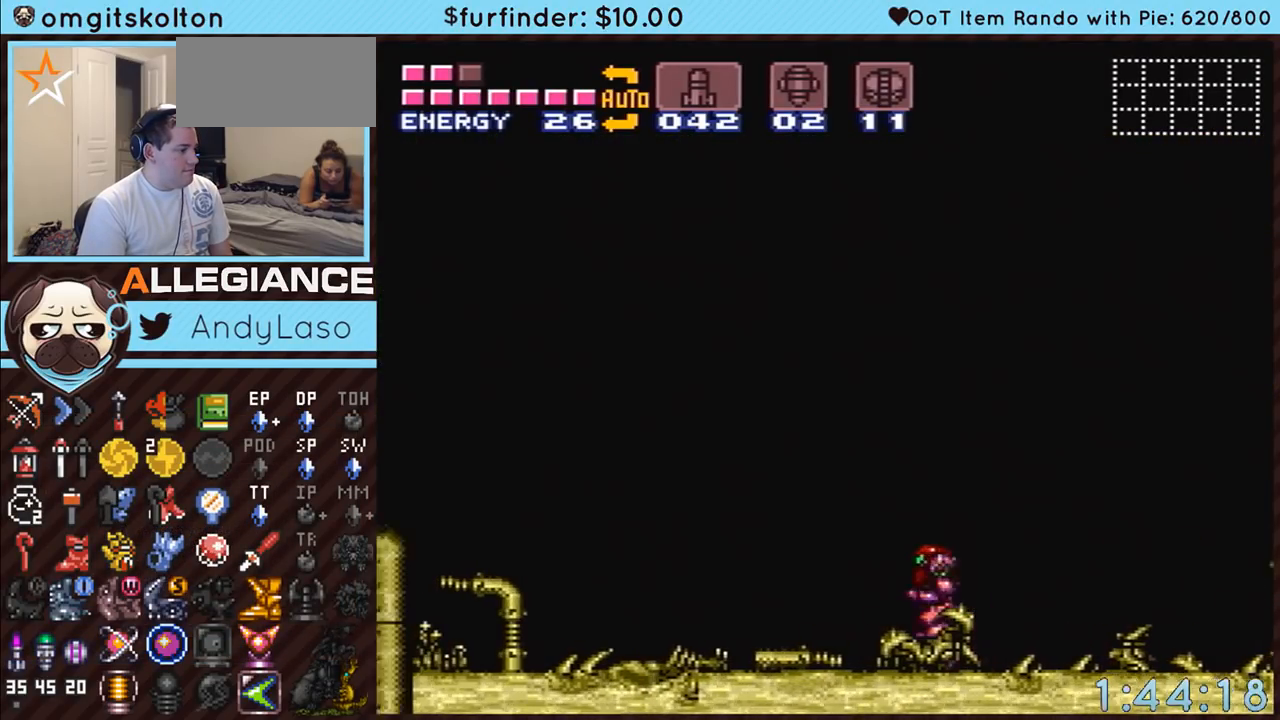
{"buttons": ["A", "DPAD_LEFT"], "events": []}
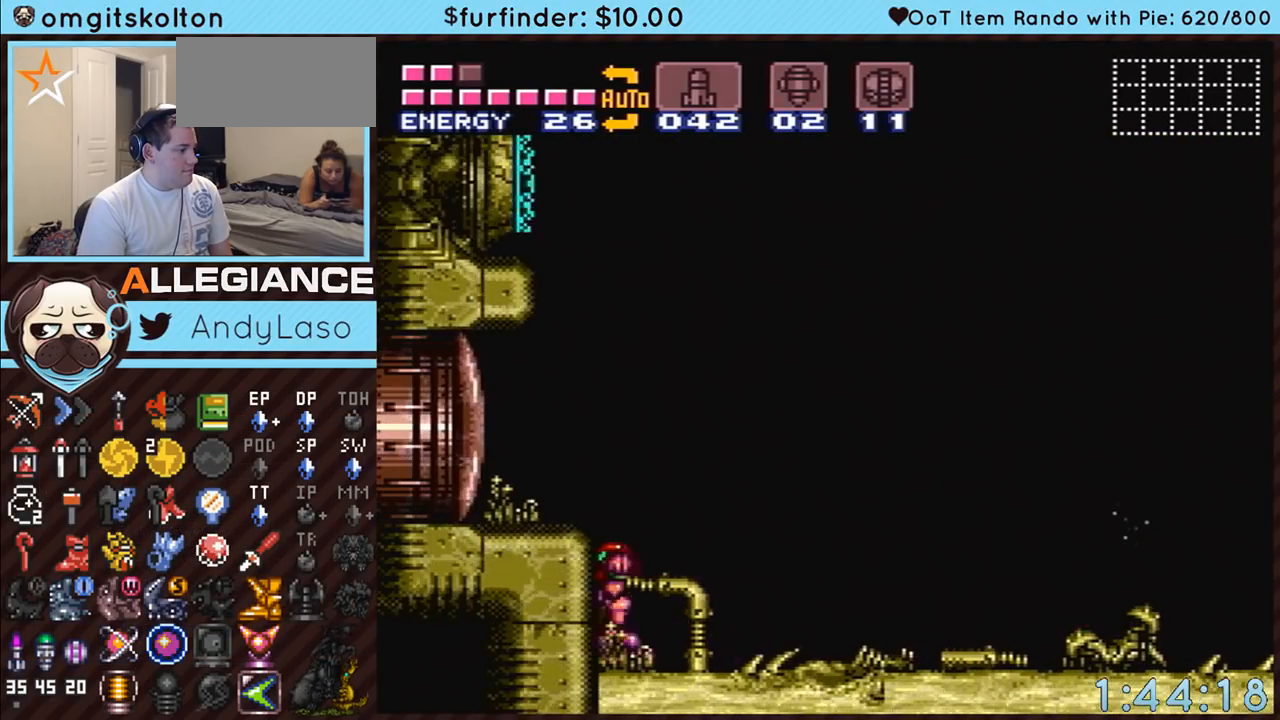
{"buttons": ["DPAD_RIGHT"], "events": [[17, "DPAD_LEFT", "up"], [83, "A", "up"], [117, "DPAD_RIGHT", "down"], [167, "DPAD_RIGHT", "up"], [367, "DPAD_RIGHT", "down"]]}
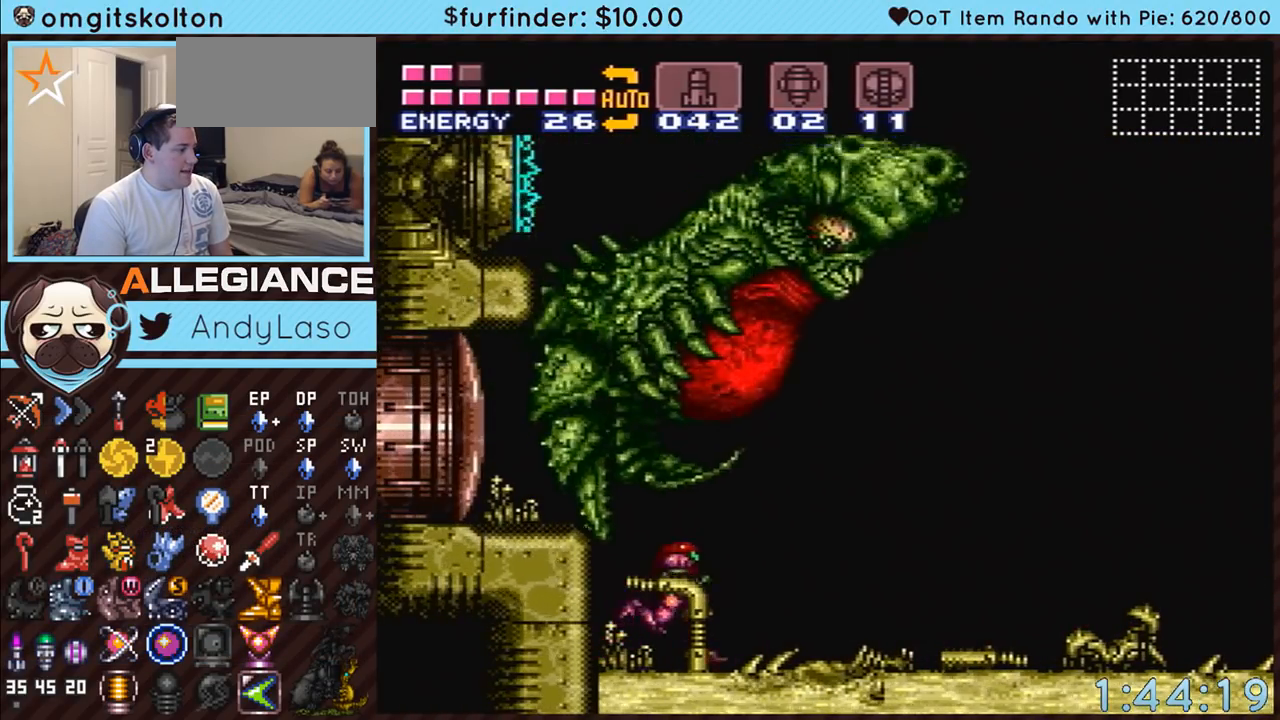
{"buttons": ["A", "DPAD_LEFT"], "events": [[267, "DPAD_RIGHT", "up"], [367, "DPAD_LEFT", "down"], [383, "A", "down"]]}
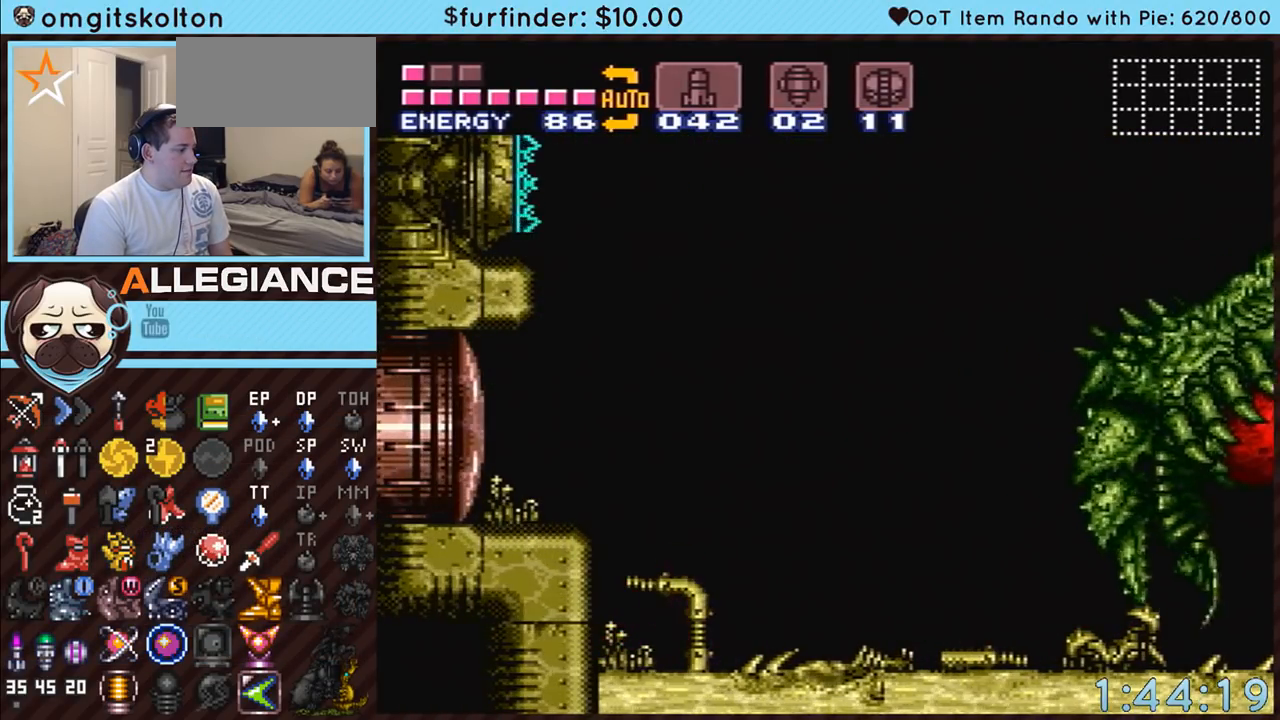
{"buttons": ["DPAD_RIGHT"], "events": [[200, "DPAD_LEFT", "up"], [233, "A", "up"], [267, "DPAD_RIGHT", "down"], [300, "DPAD_RIGHT", "up"], [483, "DPAD_RIGHT", "down"]]}
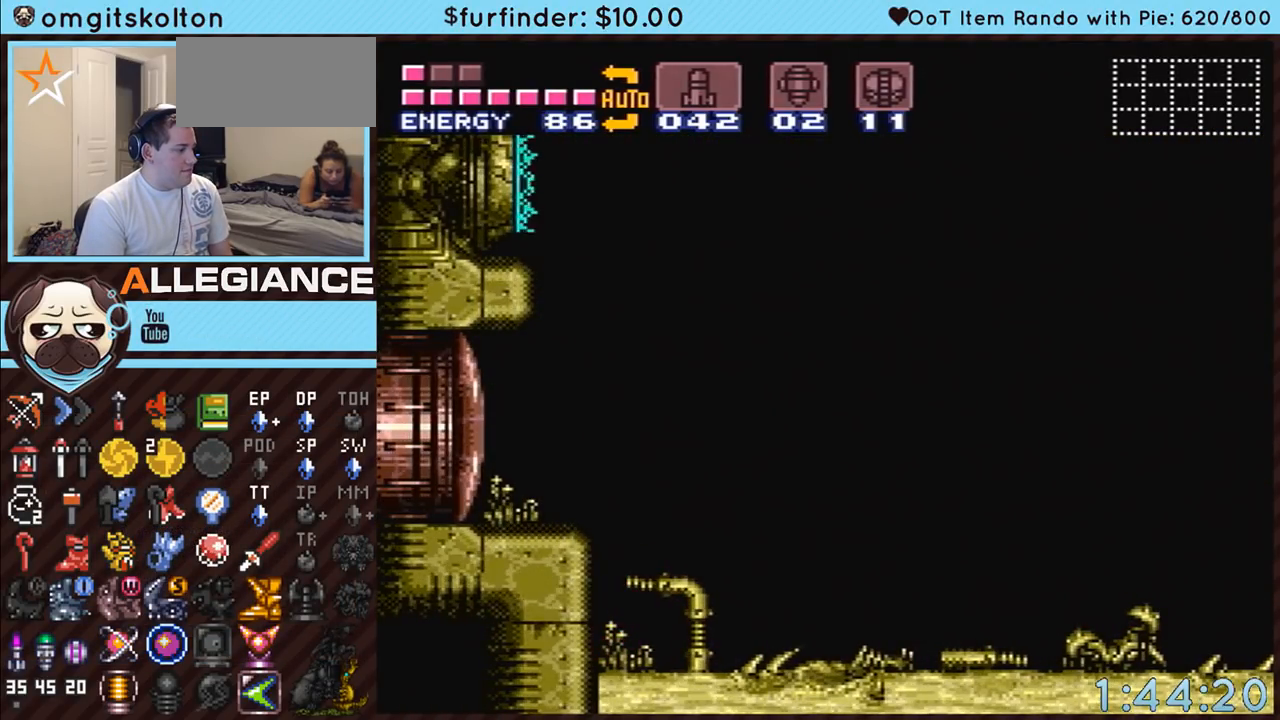
{"buttons": ["A", "DPAD_RIGHT"], "events": [[417, "A", "down"]]}
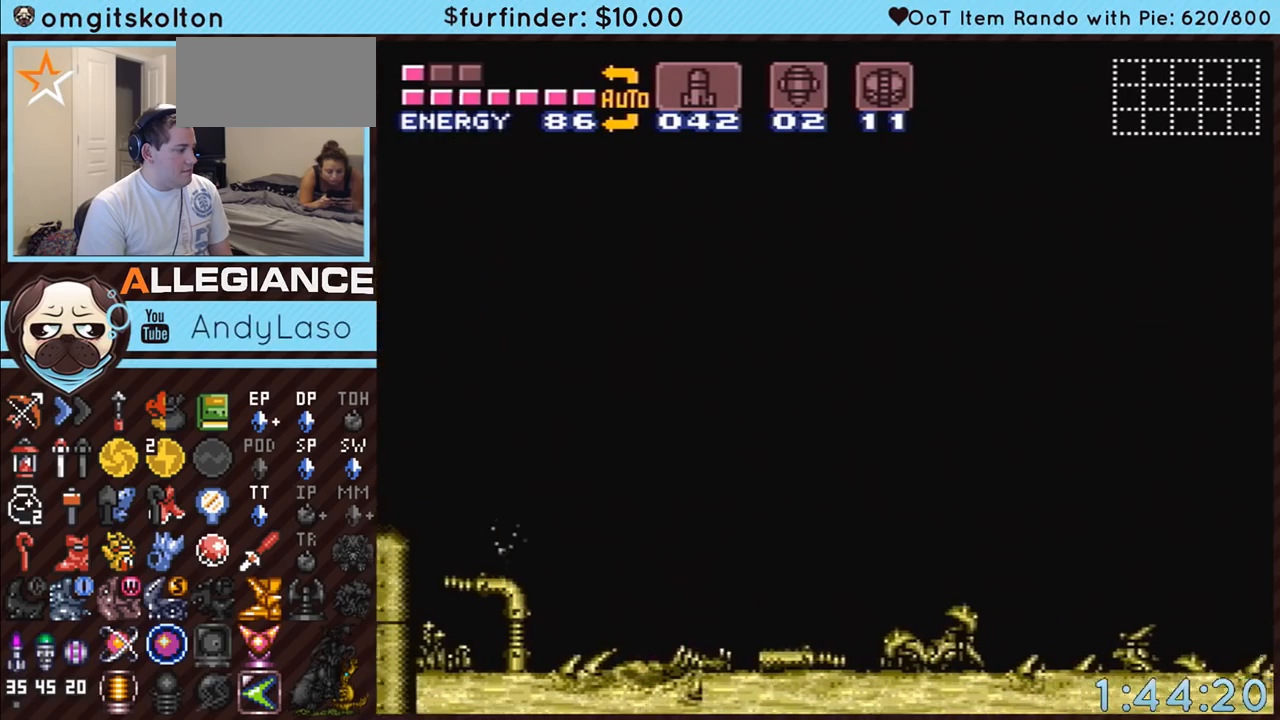
{"buttons": ["A", "DPAD_RIGHT"], "events": [[17, "A", "up"], [300, "A", "down"]]}
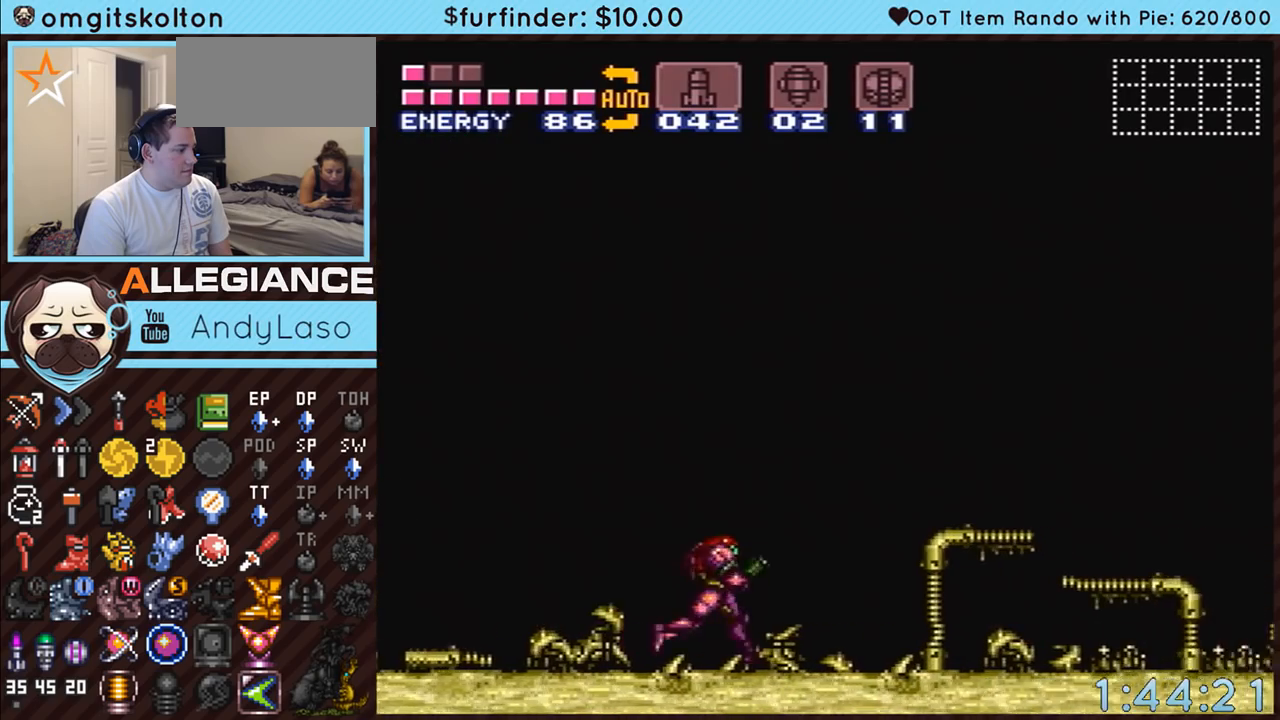
{"buttons": ["A", "DPAD_RIGHT"], "events": []}